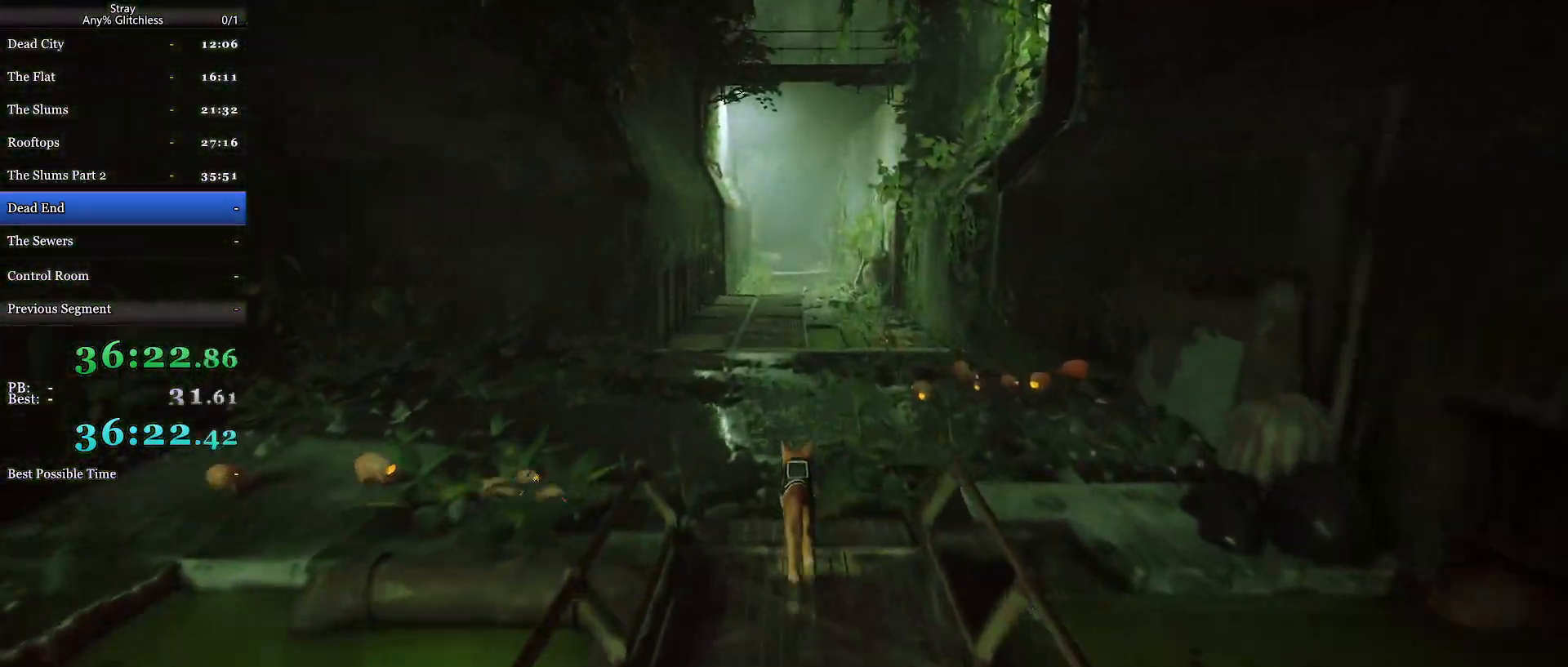
Gameplay with keyboard and mouse; each line is a JSON object with the keys and mouse buttons held at the frame after it. "events" lists presses ("down") and releases ("up") of "a", "c", "ctrl", "d", "e", "f", "q", "r", "s", "shift", "space", "tab", "w", "mouse_left", "mouse_wheel", "mouse_right", "mouse_mb4" and "mouse_mb5" between this image and that frame as [ms after this image, input, new state], when the widget could be followed in between. "mouse_left", "mouse_wheel", "mouse_right", "mouse_mb4", "mouse_mb5" = the "left", "wheel", "right", "mb4", "mb5" buttons of the "mouse" list. No other keys are recorded. "wheel" means that the mouse wheel is clicked or scrolled. Mouse movement is not recorded.
{"keys": ["shift", "w"], "mouse": ["wheel"], "events": [[33, "mouse_wheel", "down"]]}
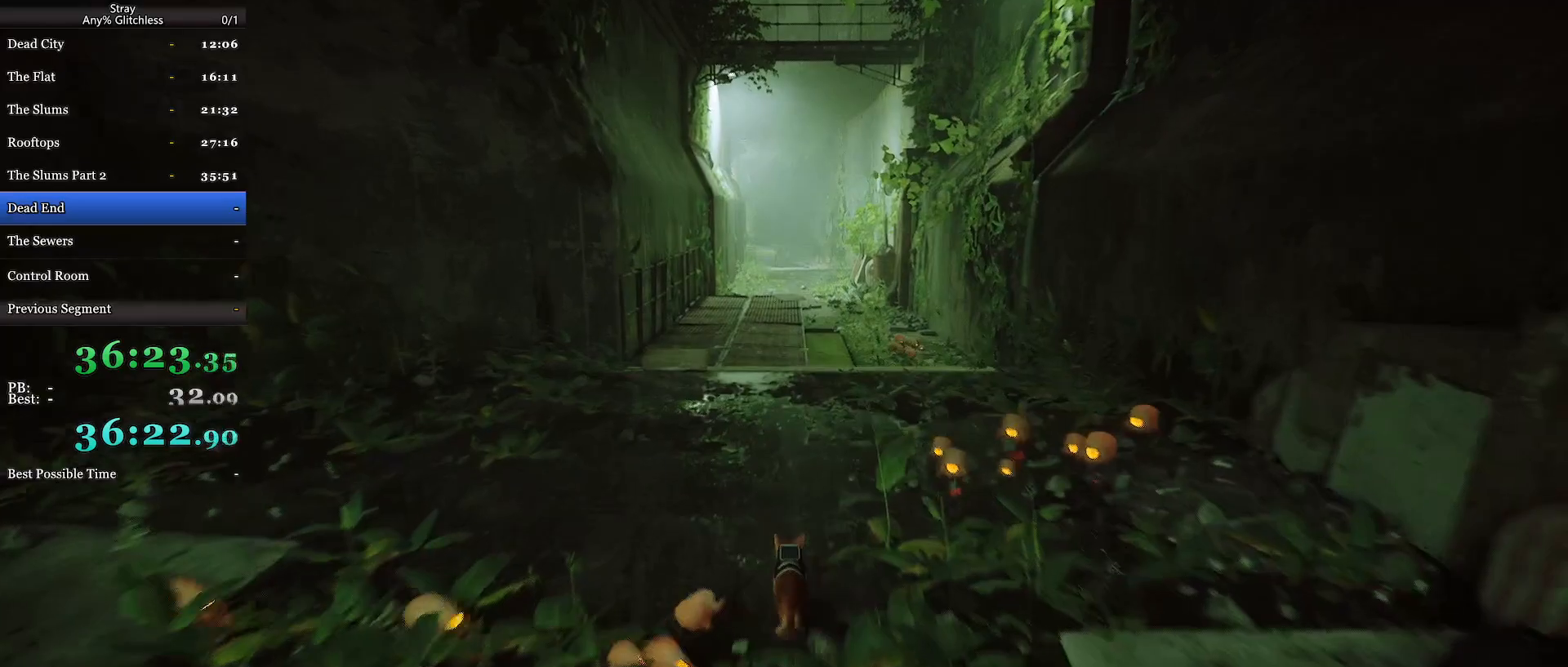
{"keys": ["shift", "w"], "mouse": ["wheel"], "events": []}
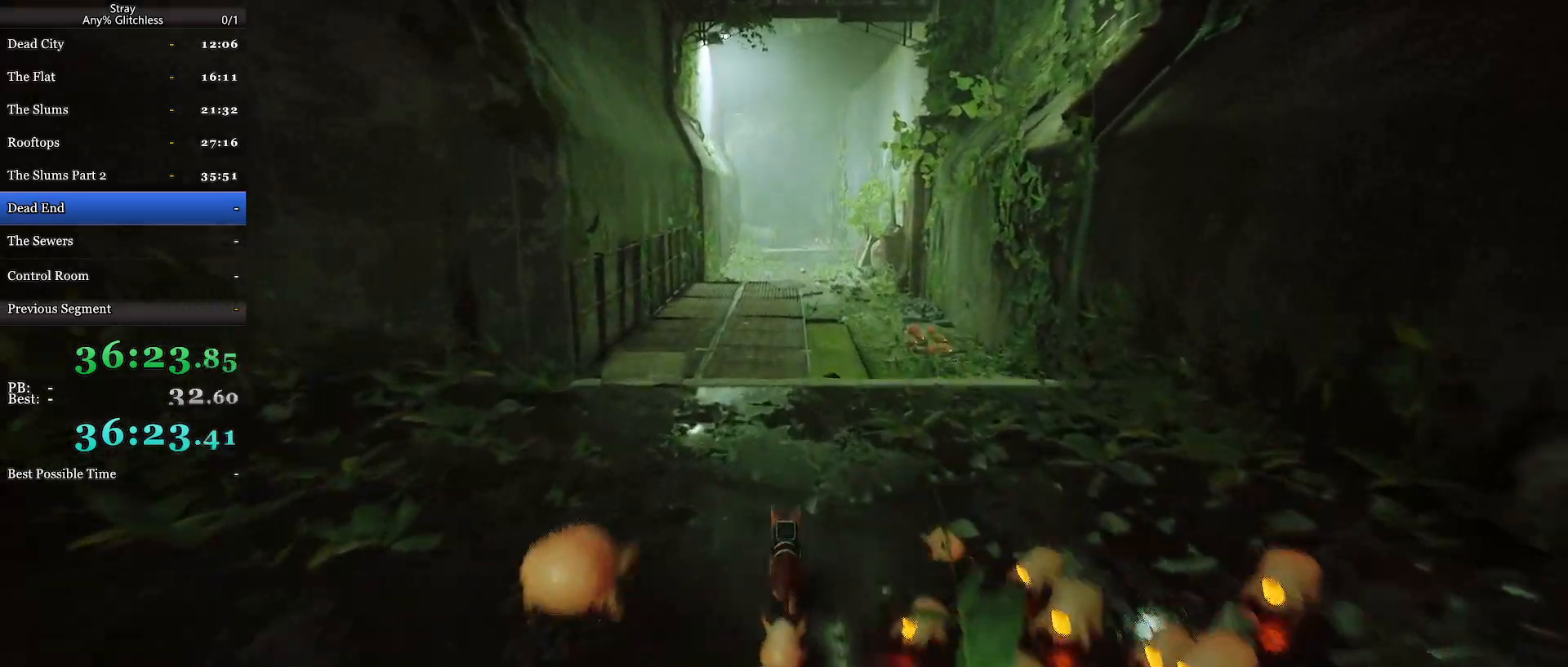
{"keys": ["shift", "w"], "mouse": ["wheel"], "events": []}
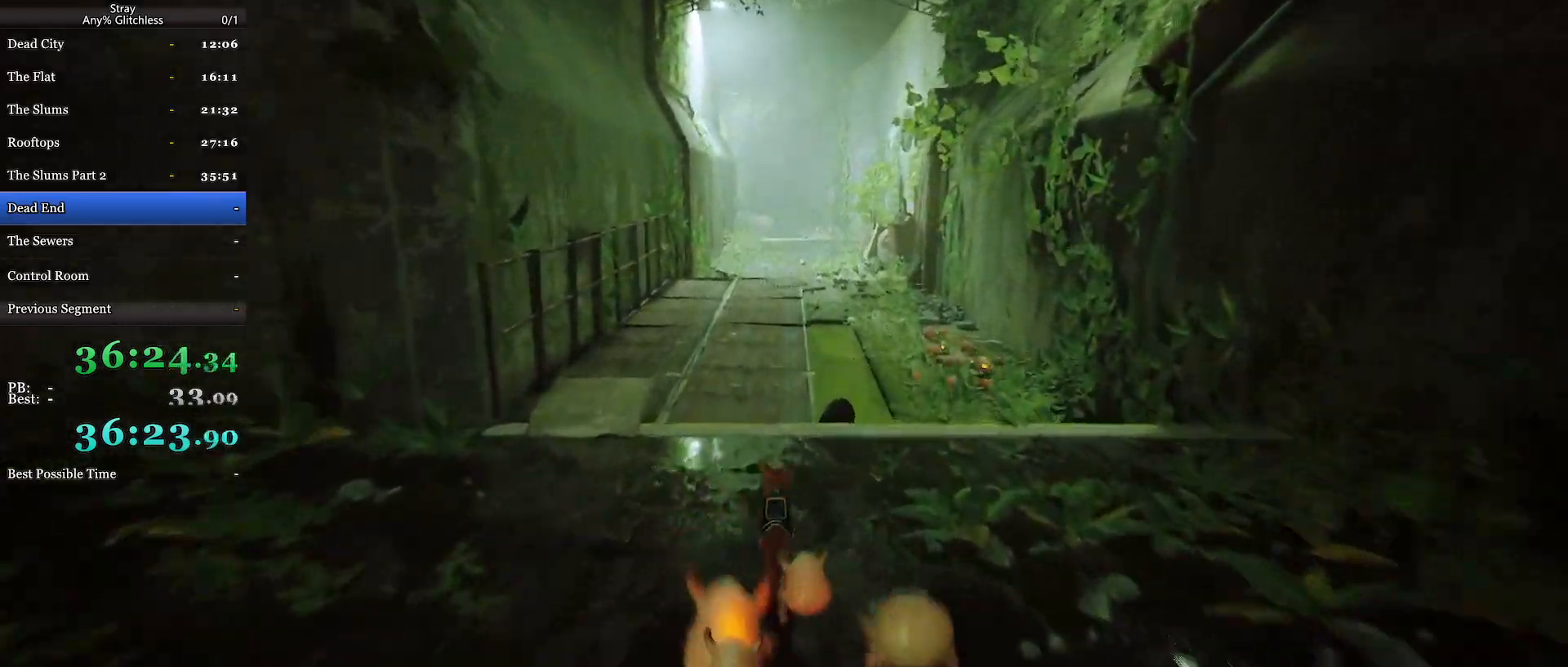
{"keys": ["shift", "w"], "mouse": ["wheel"], "events": []}
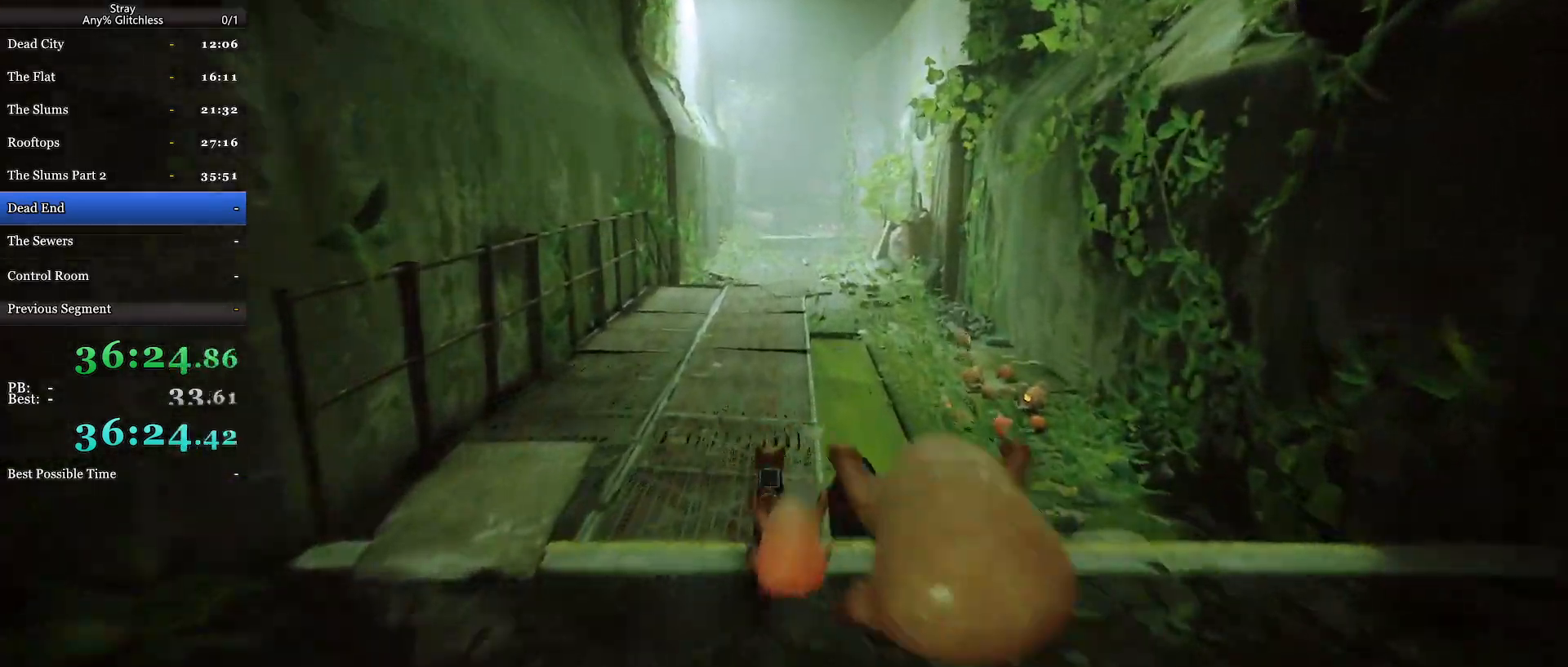
{"keys": ["shift", "w"], "mouse": ["wheel"], "events": []}
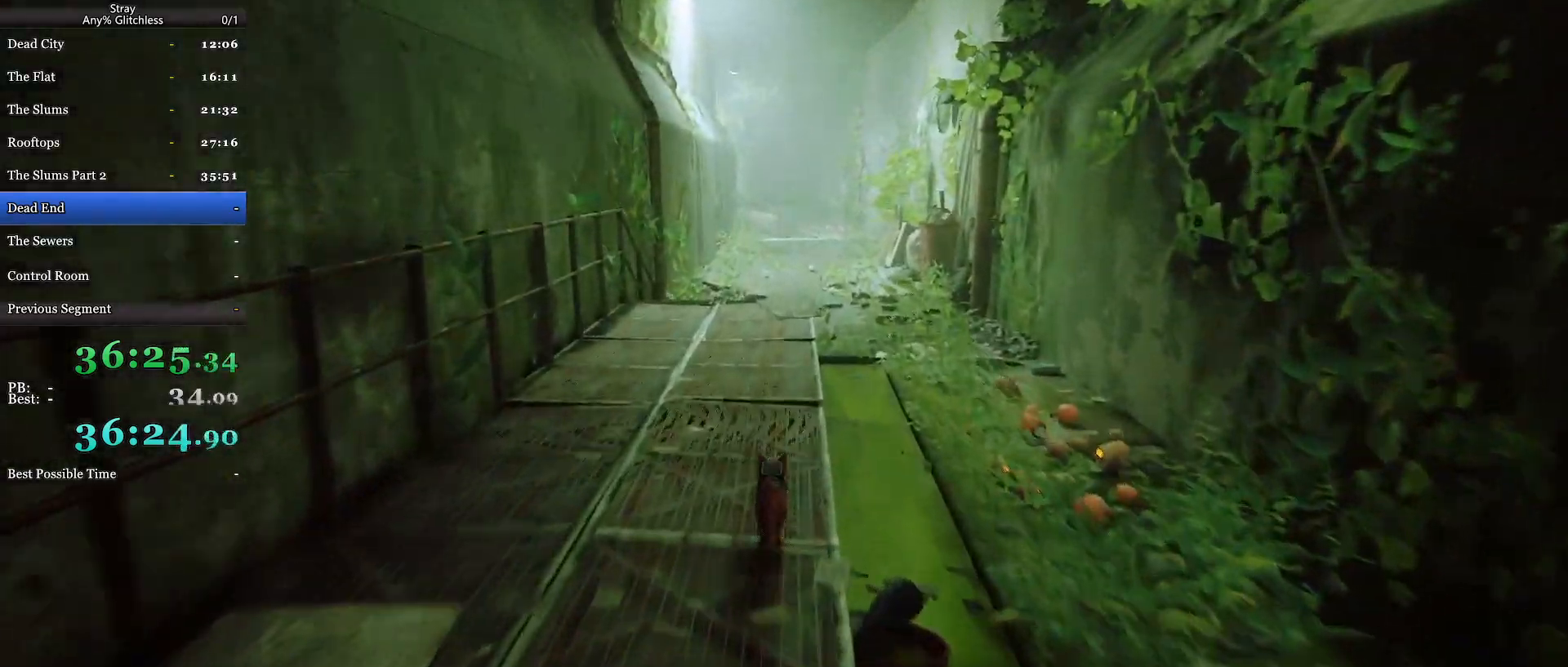
{"keys": ["shift", "w"], "mouse": ["wheel"], "events": []}
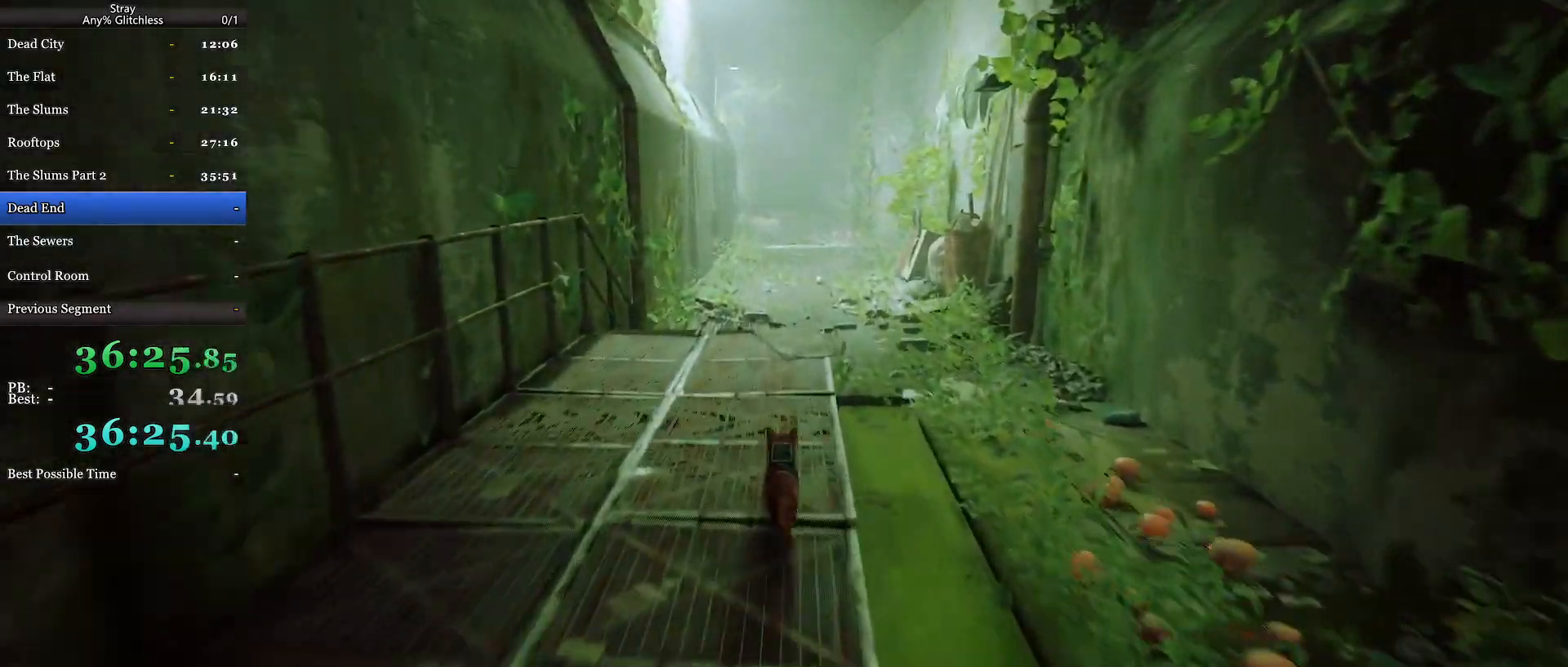
{"keys": ["shift", "w"], "mouse": ["wheel"], "events": []}
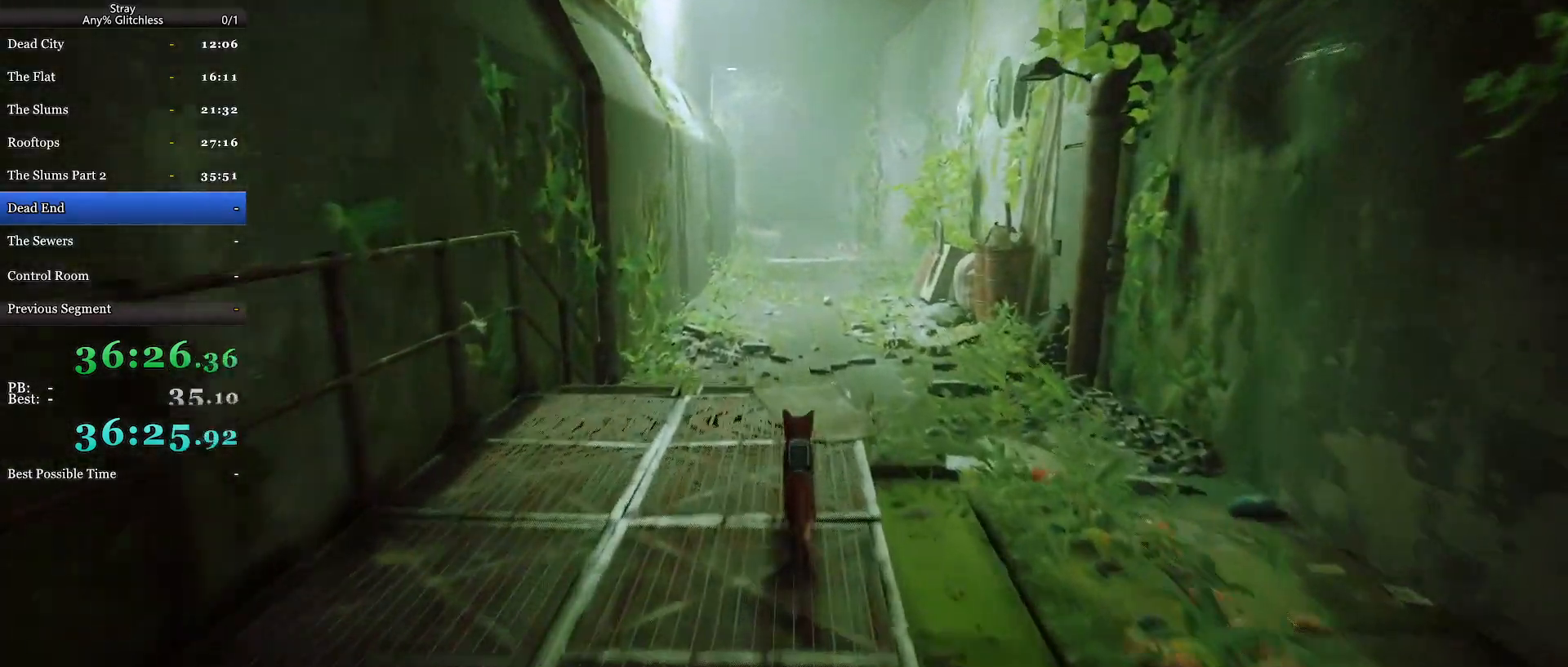
{"keys": ["shift", "w"], "mouse": ["wheel"], "events": []}
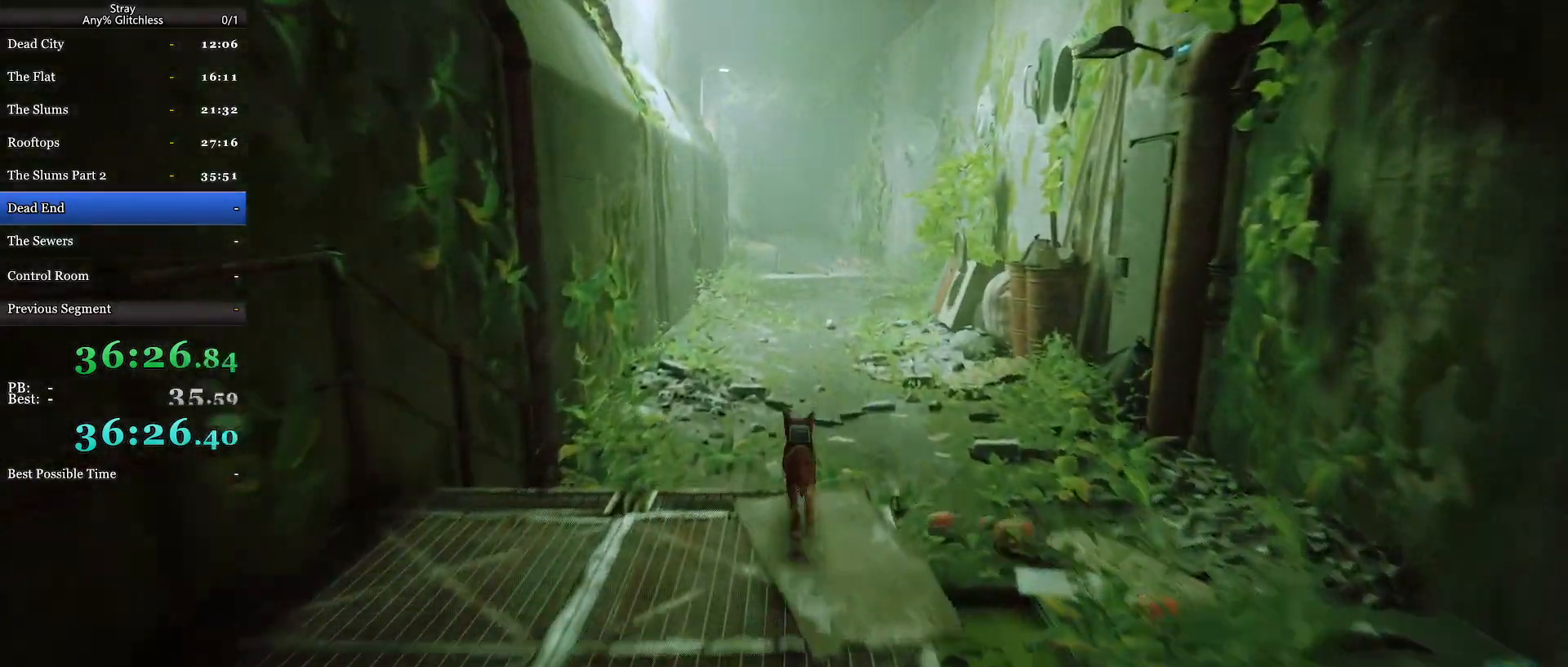
{"keys": ["shift", "w"], "mouse": [], "events": [[500, "mouse_wheel", "up"]]}
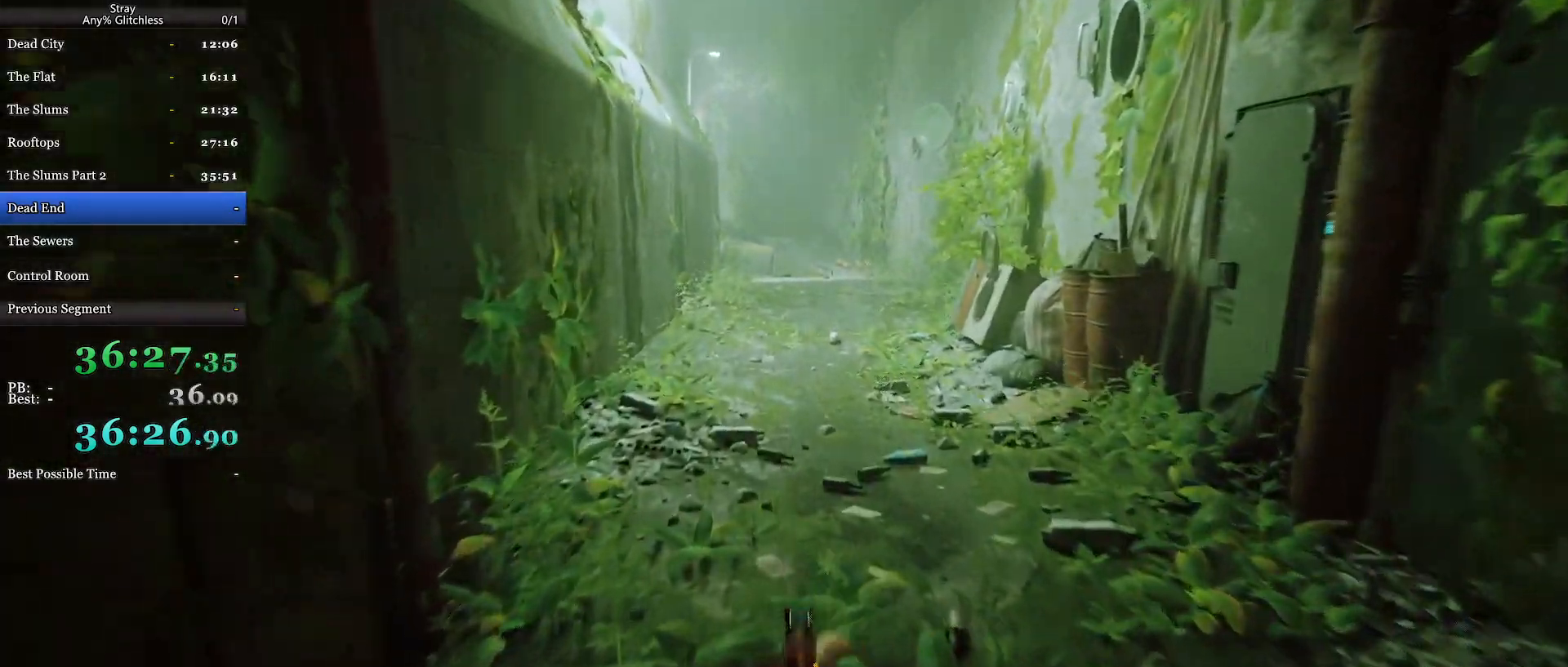
{"keys": ["shift", "w"], "mouse": [], "events": []}
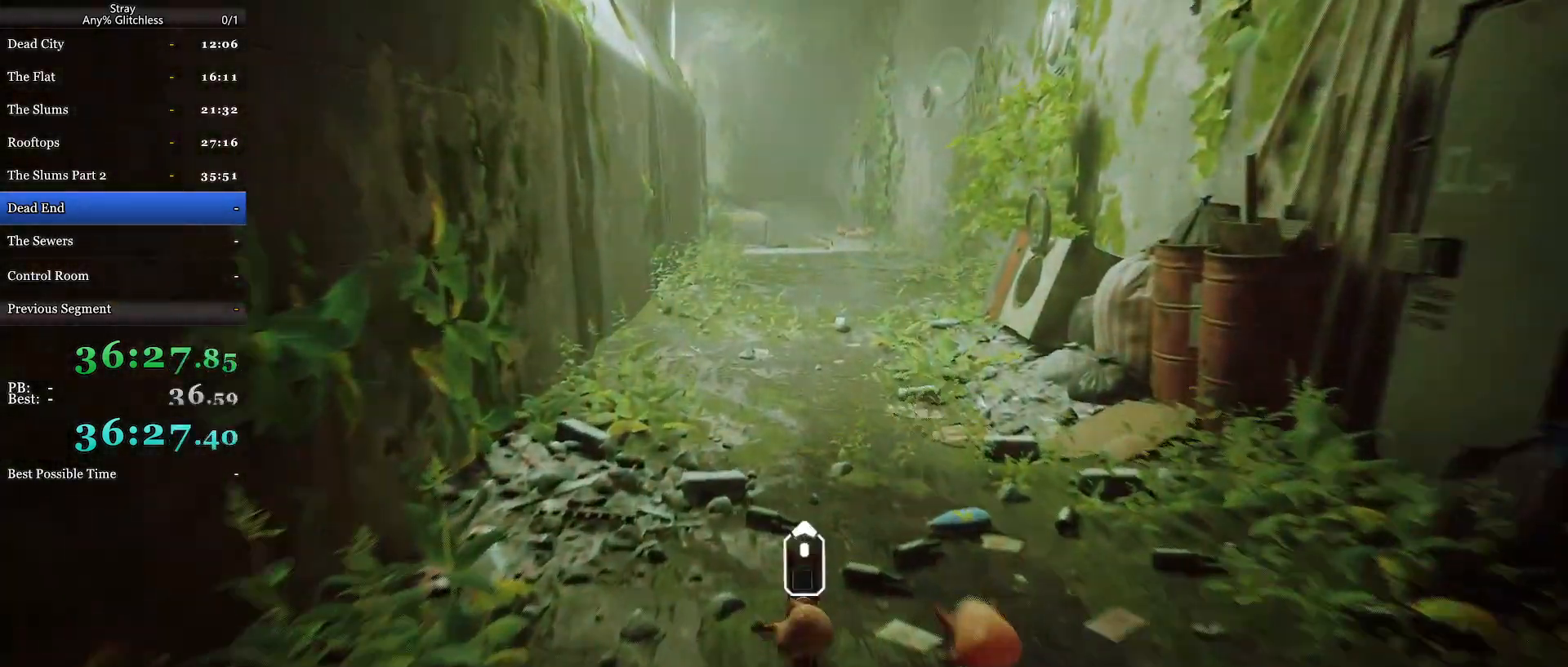
{"keys": ["shift", "w"], "mouse": ["wheel"], "events": [[167, "mouse_wheel", "down"]]}
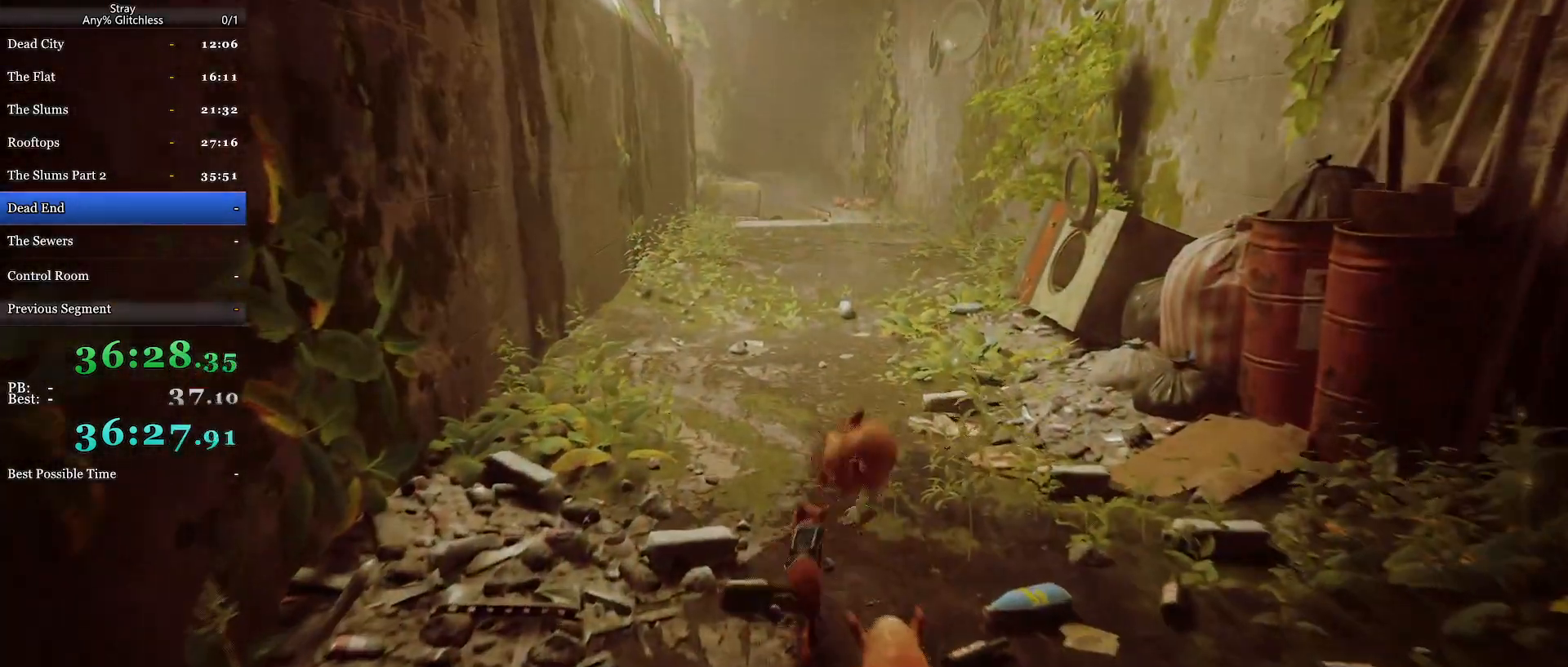
{"keys": ["shift", "w"], "mouse": ["wheel"], "events": [[133, "a", "down"], [200, "a", "up"]]}
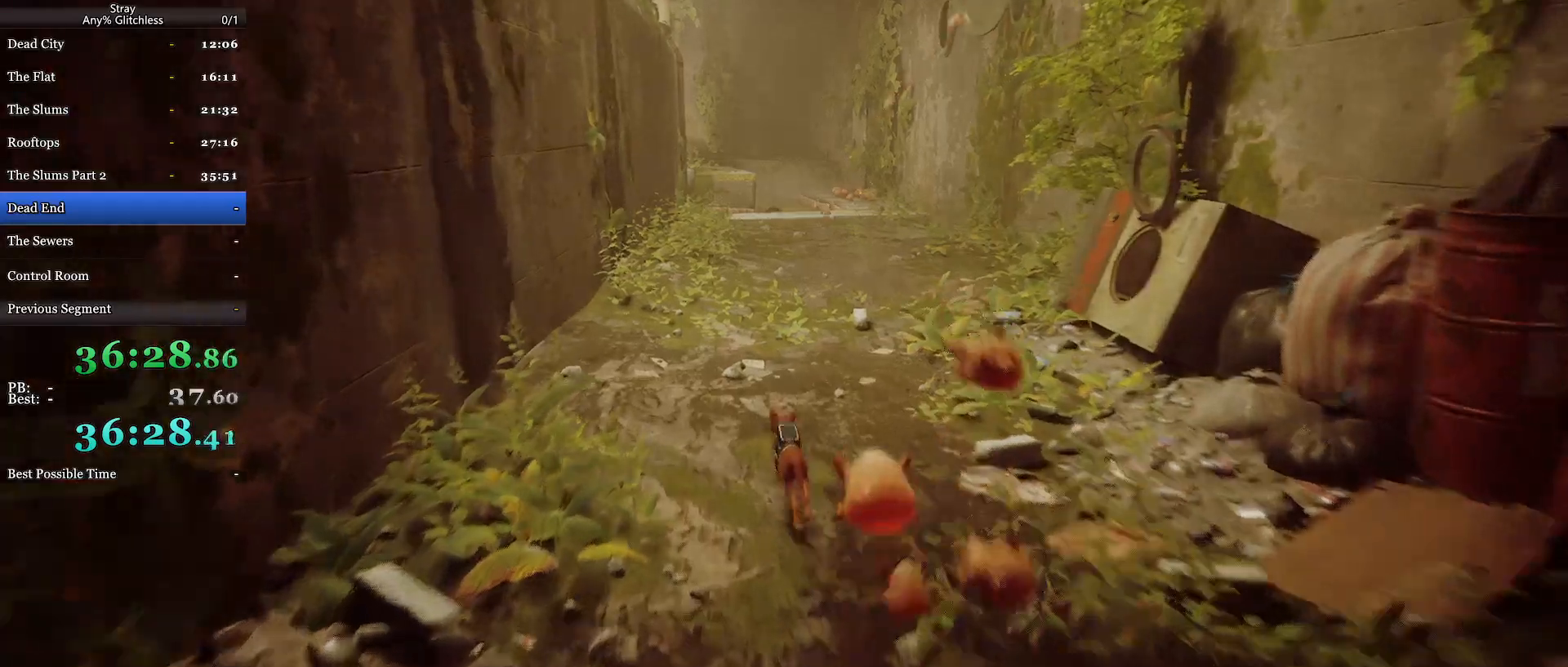
{"keys": ["a", "shift", "w"], "mouse": ["wheel"], "events": [[500, "a", "down"]]}
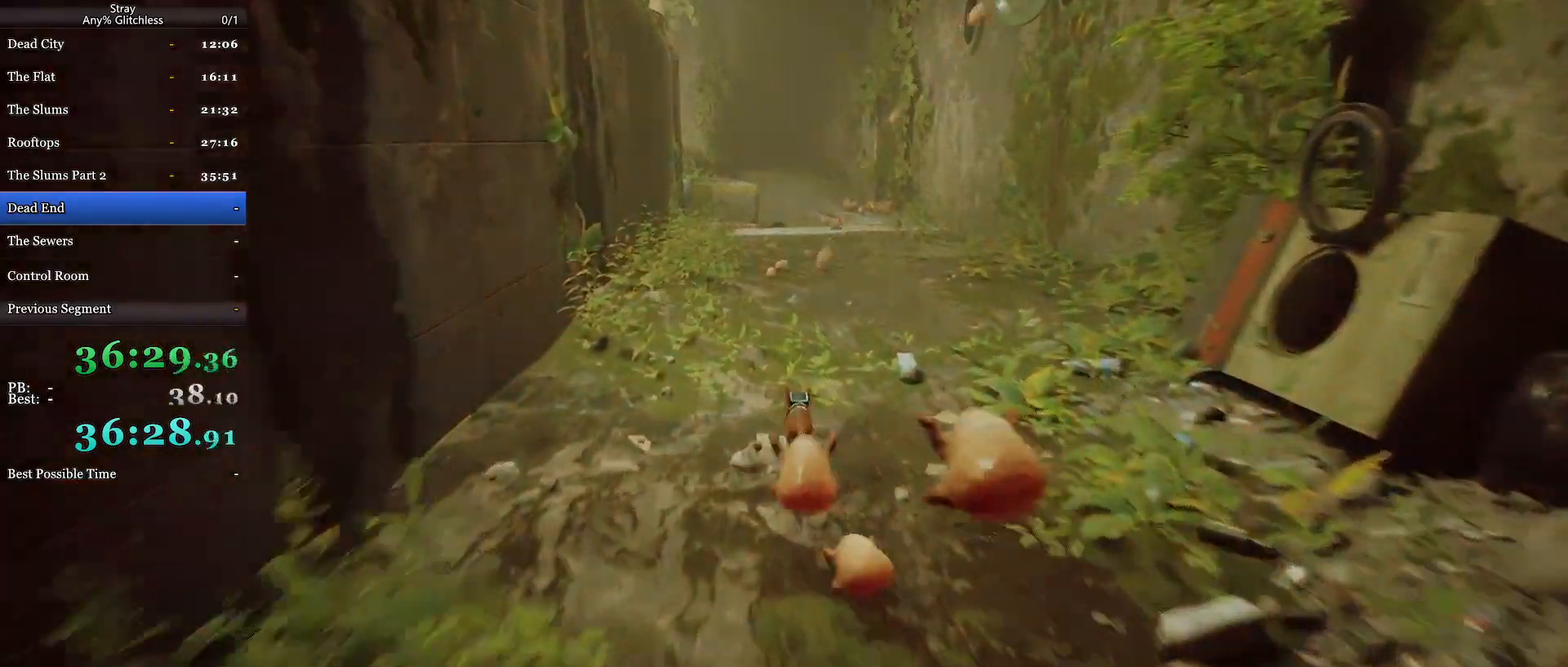
{"keys": ["shift", "w"], "mouse": ["wheel"], "events": [[133, "a", "up"]]}
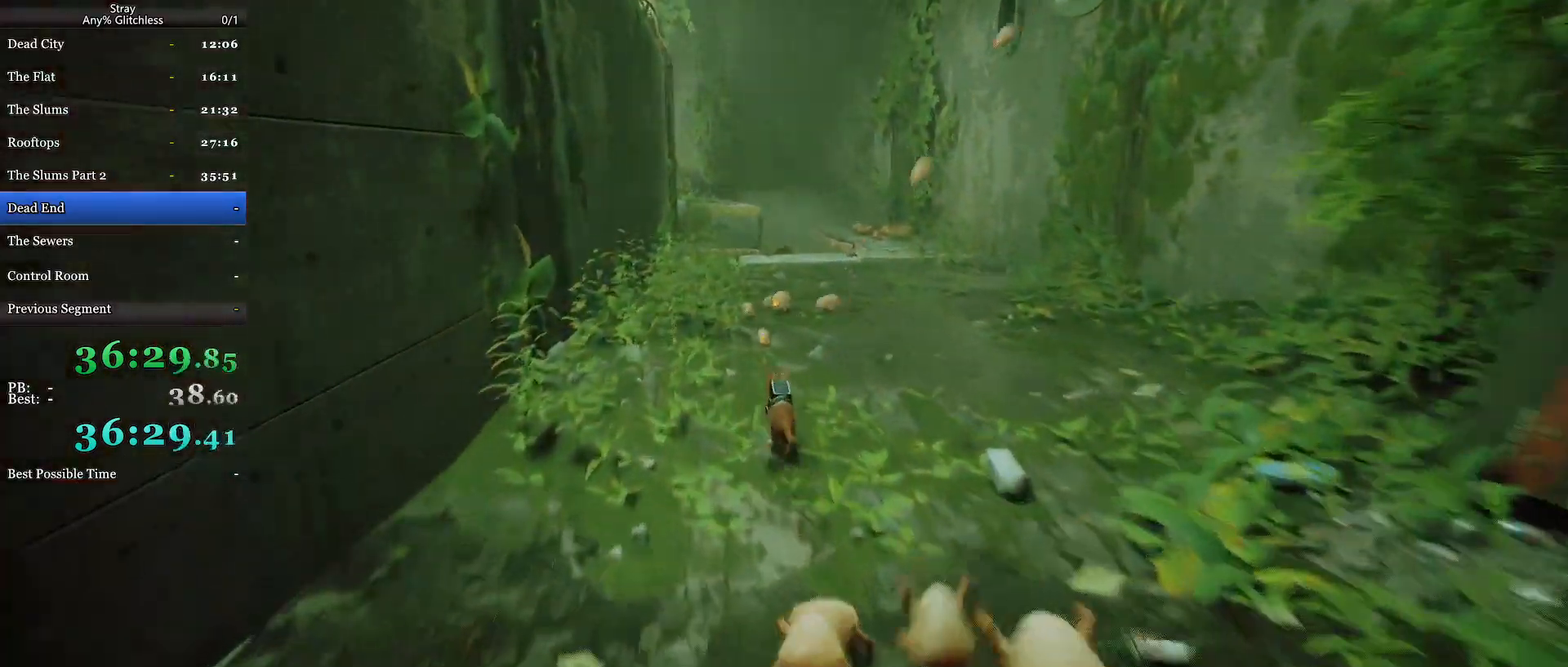
{"keys": ["shift", "w"], "mouse": ["wheel"], "events": []}
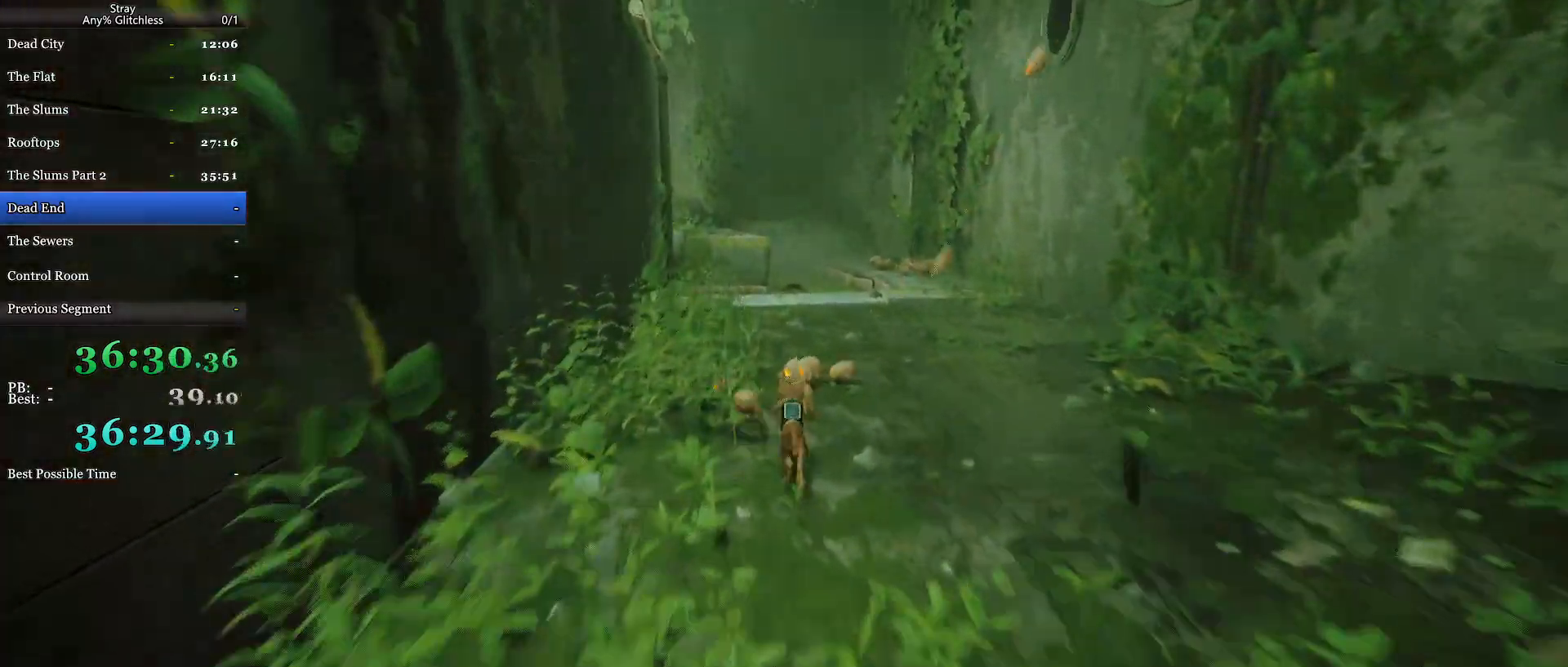
{"keys": ["shift", "w"], "mouse": ["wheel"], "events": [[67, "a", "down"], [167, "a", "up"]]}
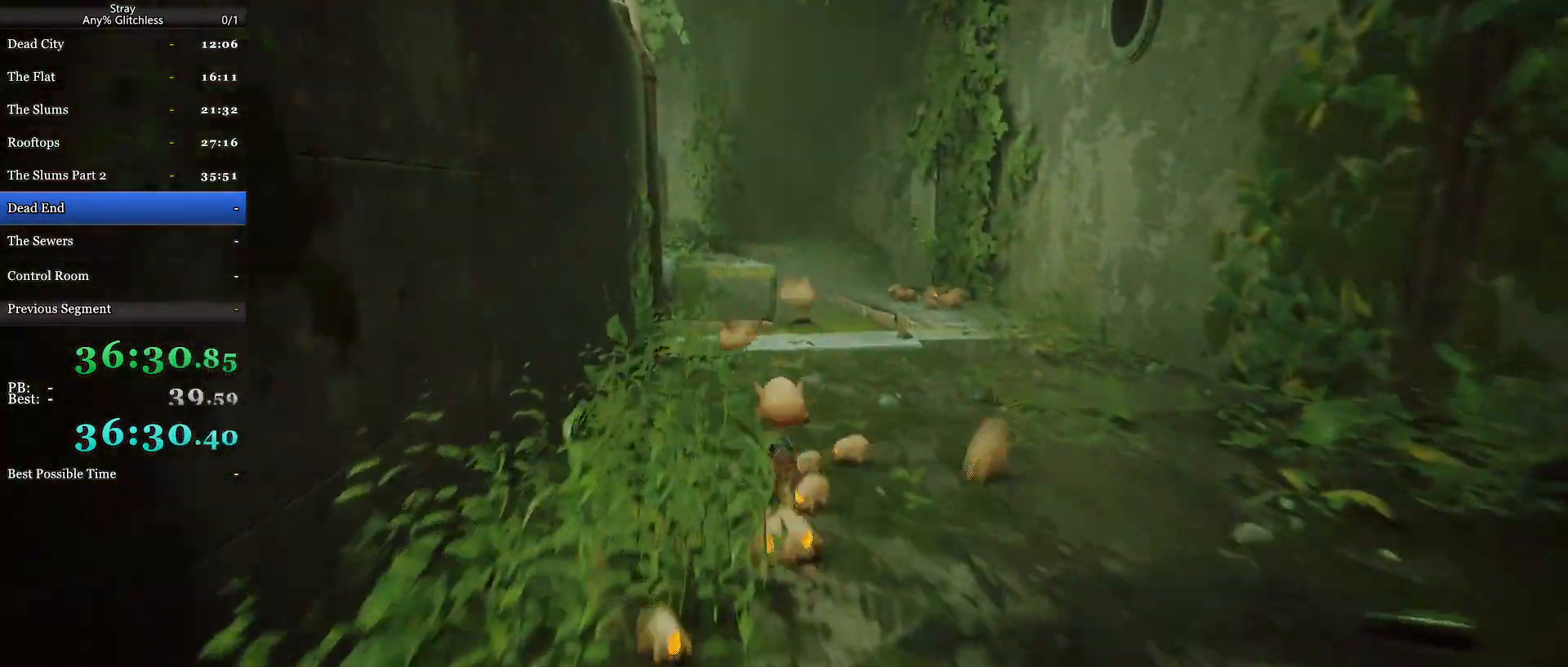
{"keys": ["shift", "w"], "mouse": ["wheel"], "events": []}
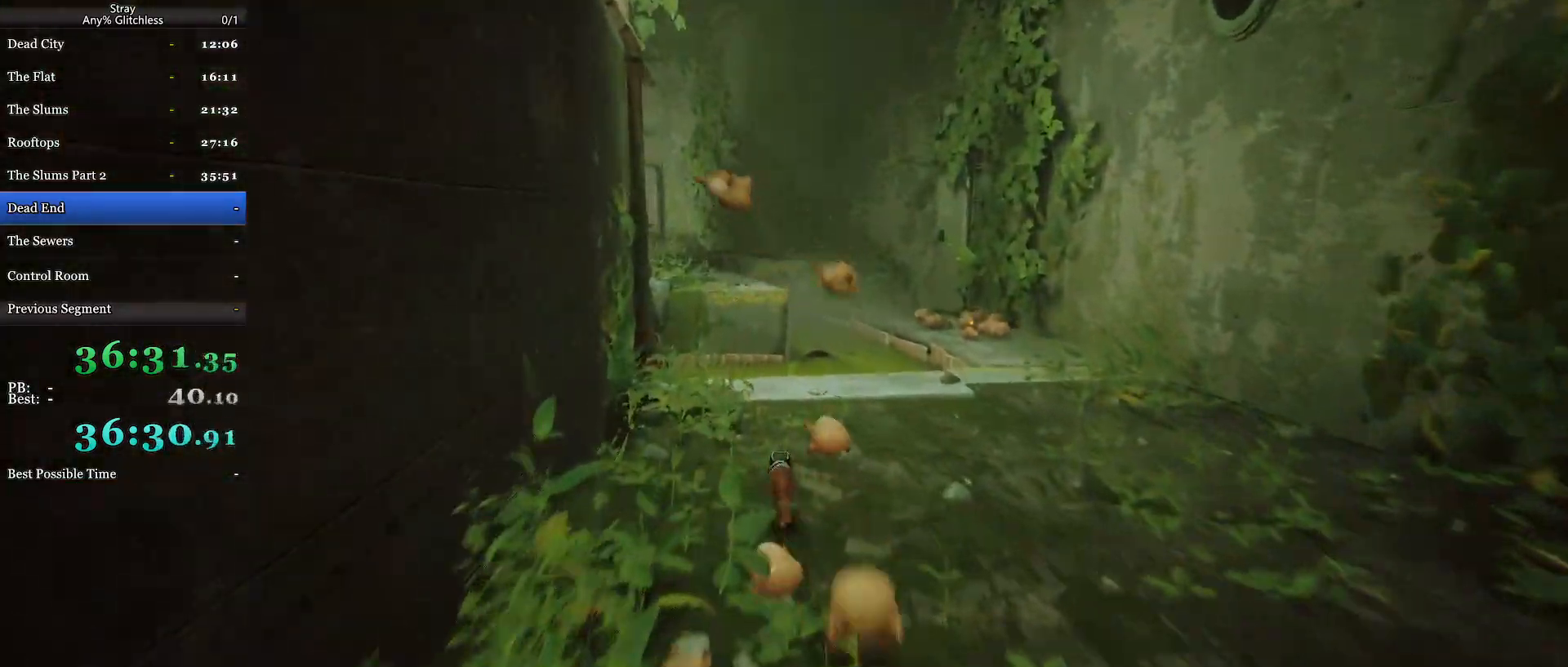
{"keys": ["shift", "w"], "mouse": ["wheel"], "events": [[167, "a", "down"], [233, "a", "up"]]}
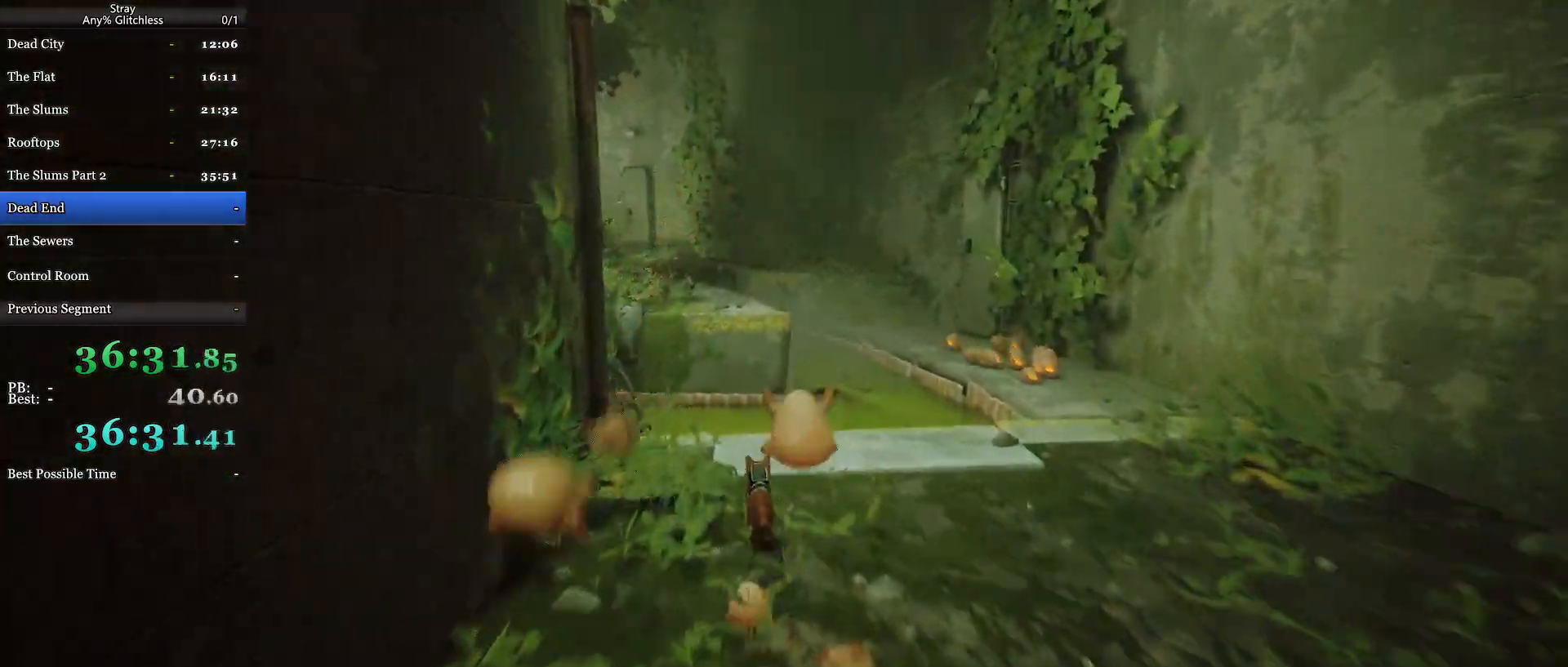
{"keys": ["shift", "space", "w"], "mouse": ["wheel"], "events": [[267, "space", "down"], [367, "space", "up"], [433, "space", "down"]]}
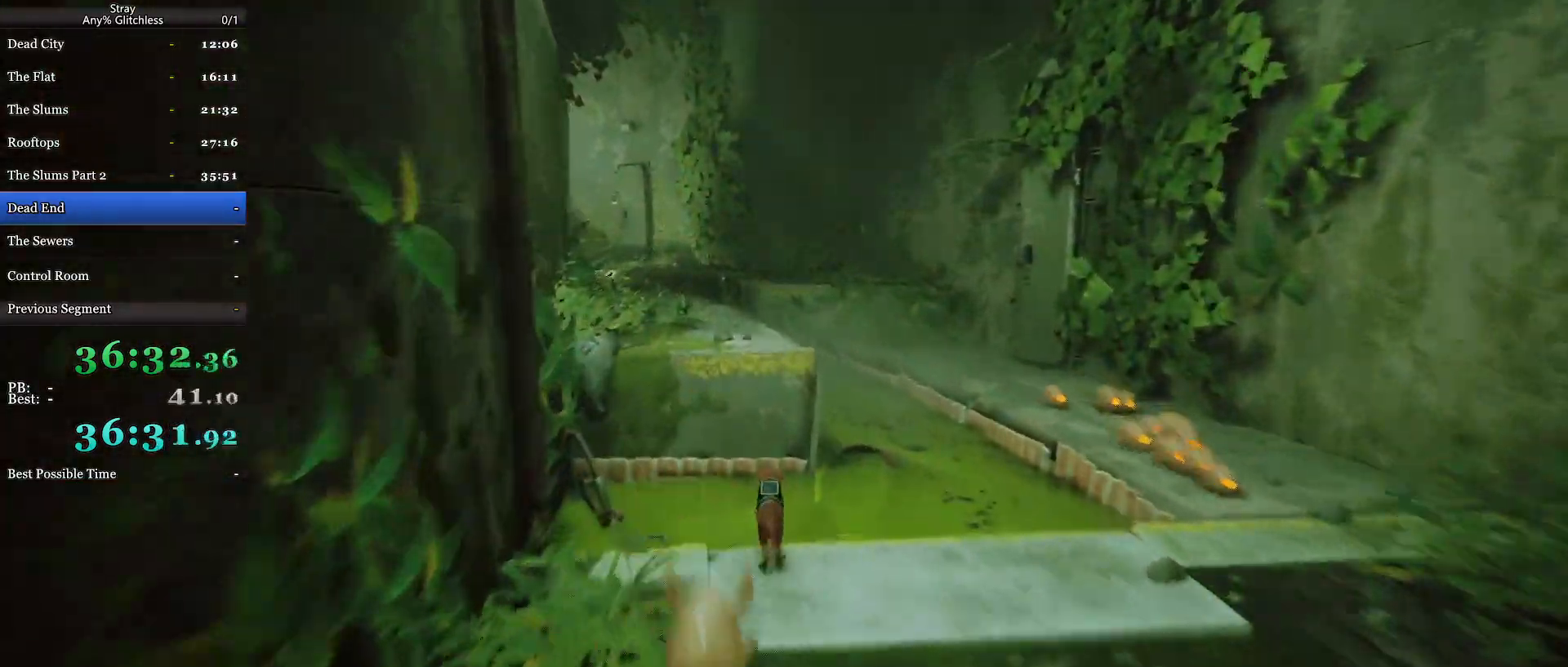
{"keys": ["shift", "w"], "mouse": ["wheel"], "events": [[33, "space", "up"]]}
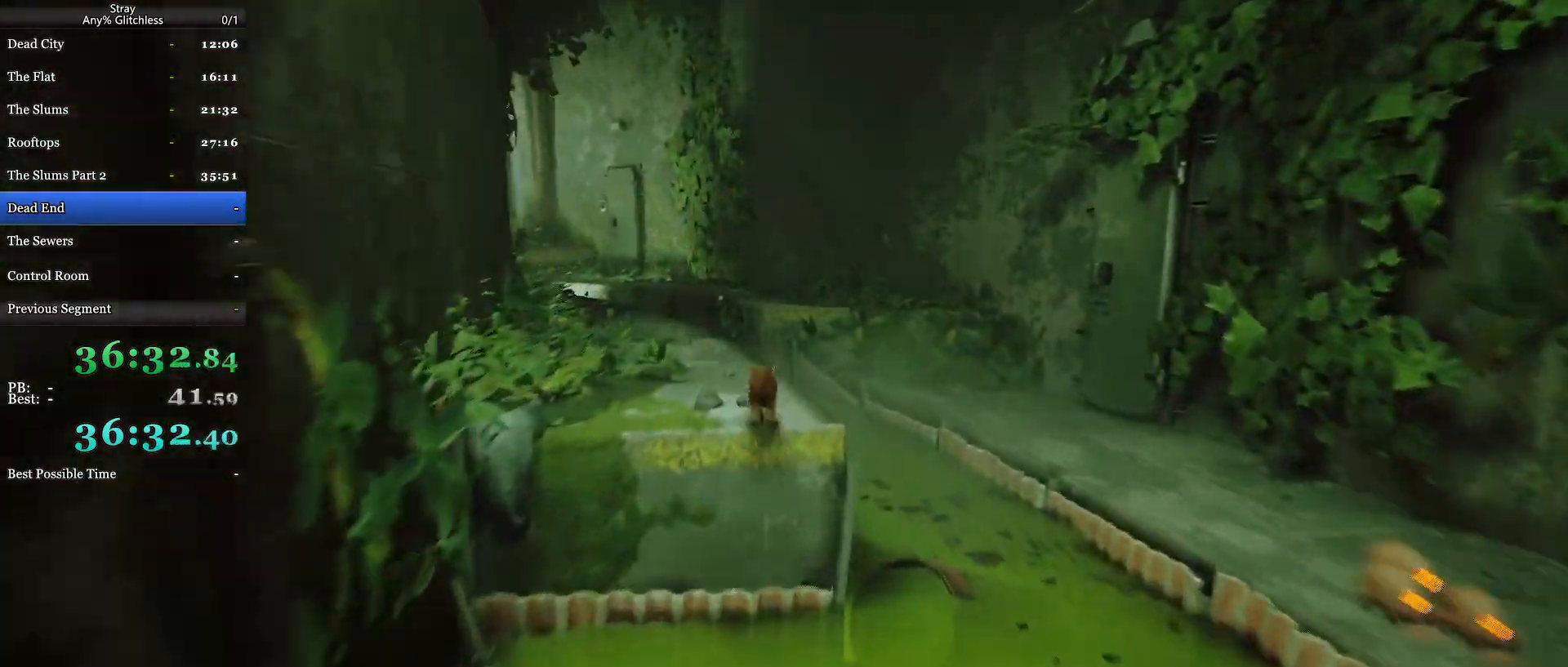
{"keys": ["a", "shift", "w"], "mouse": ["wheel"], "events": [[133, "a", "down"], [267, "a", "up"], [467, "a", "down"]]}
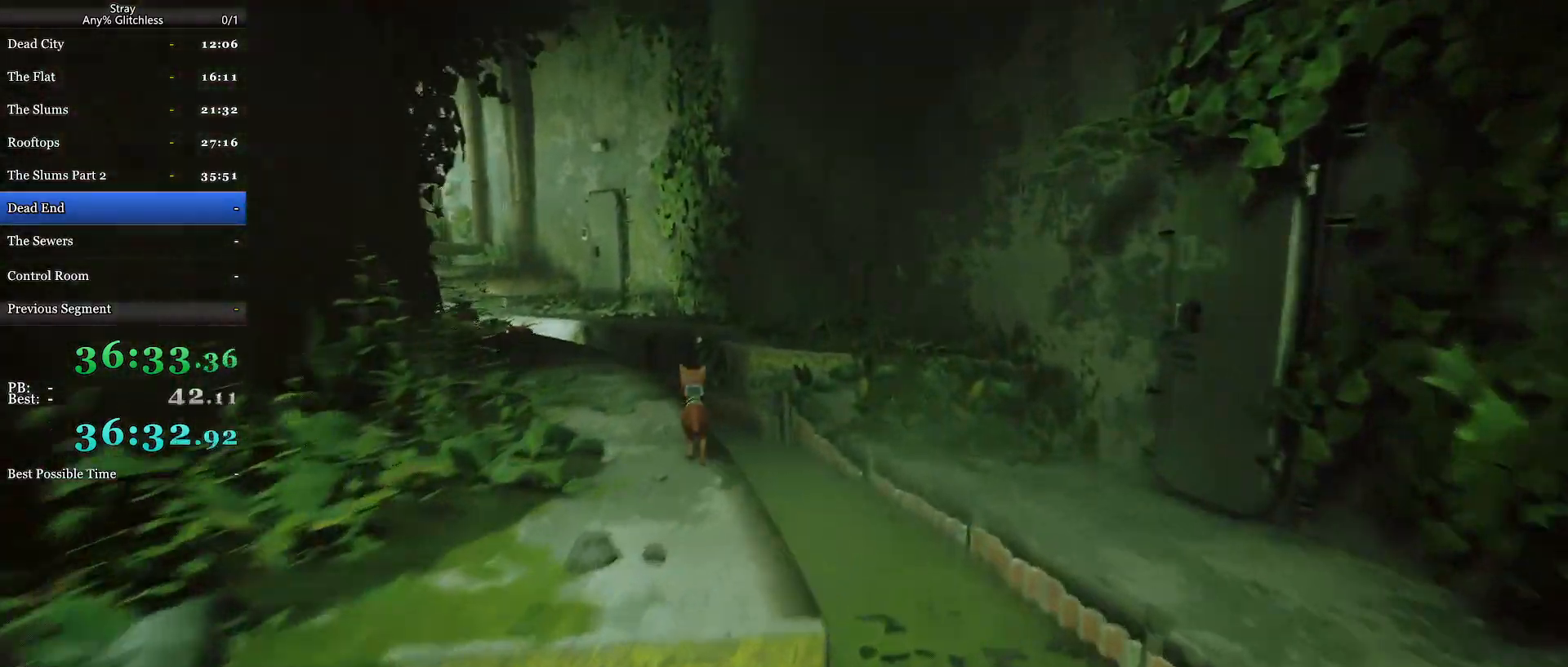
{"keys": ["a", "shift", "w"], "mouse": ["wheel"], "events": [[267, "a", "up"], [433, "a", "down"]]}
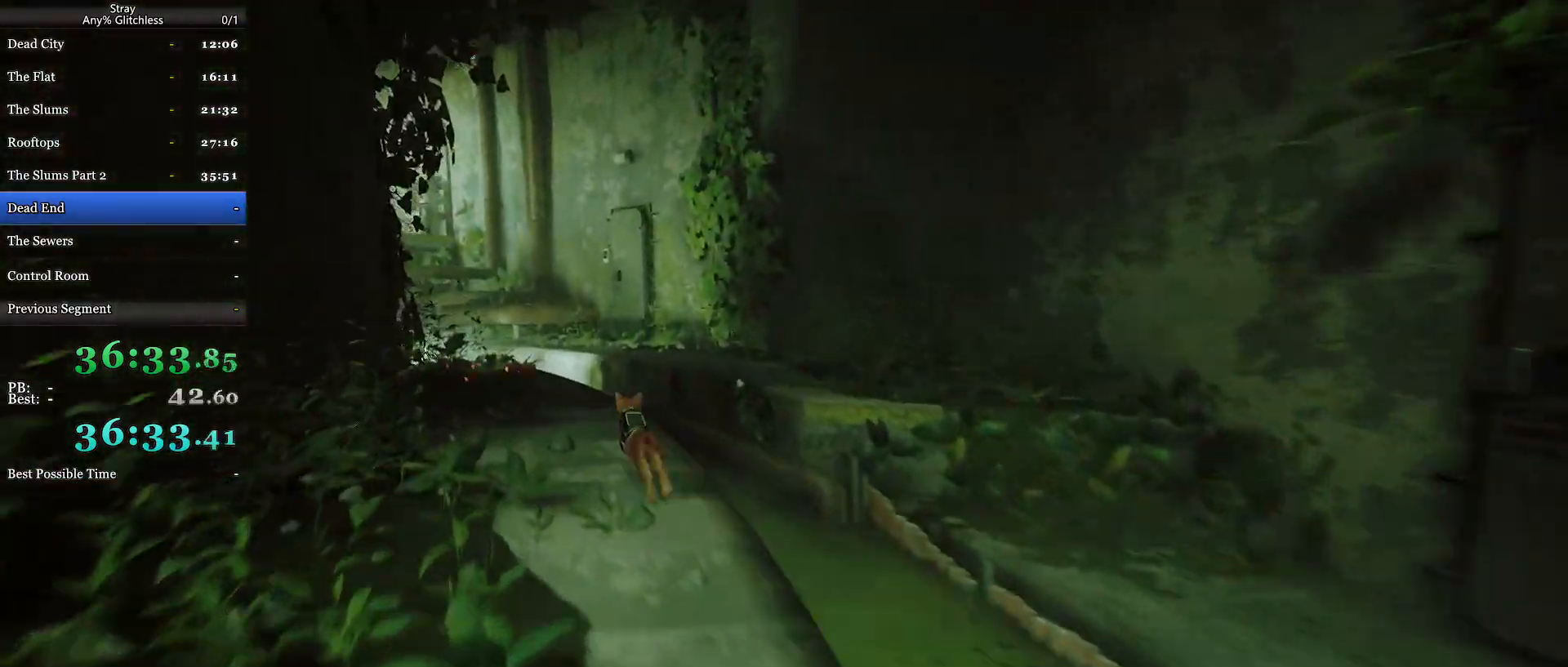
{"keys": ["a", "shift", "w"], "mouse": ["wheel"], "events": [[133, "a", "up"], [433, "a", "down"]]}
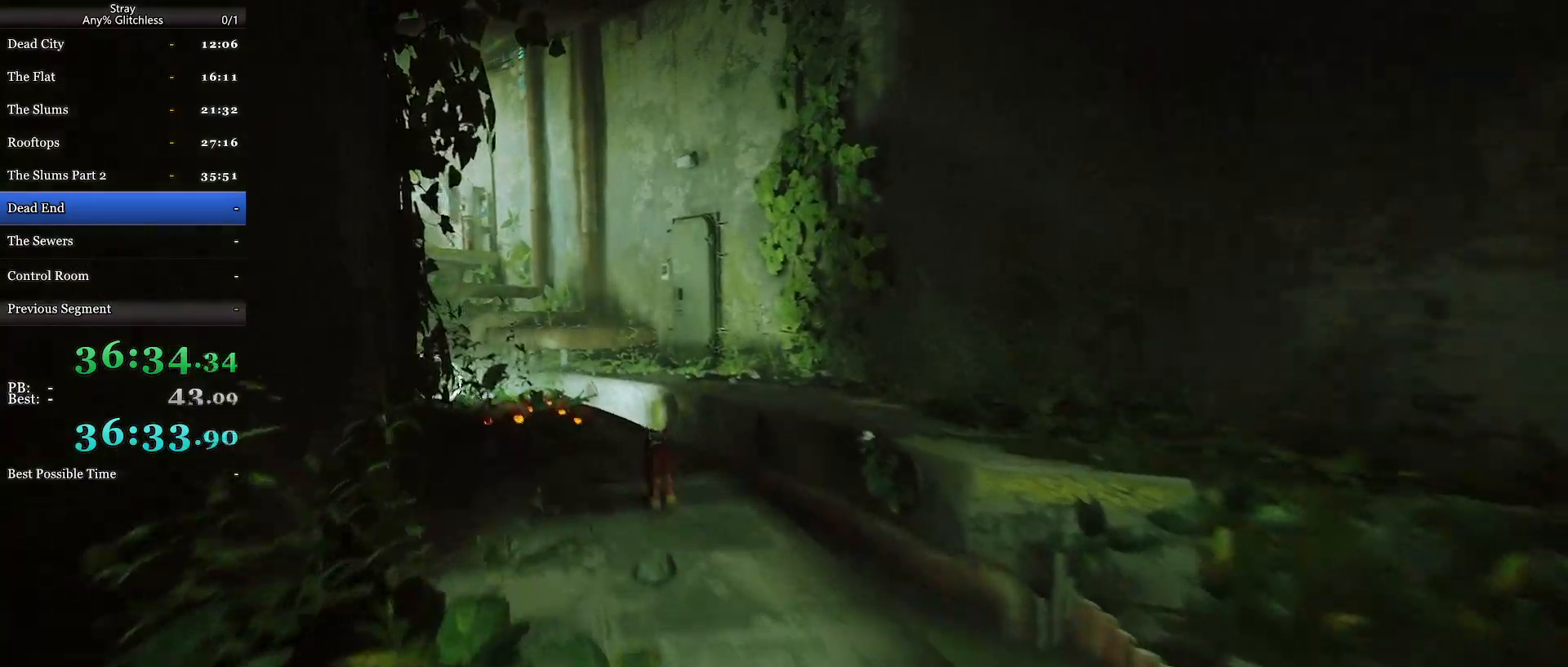
{"keys": ["shift", "w"], "mouse": ["wheel"], "events": [[100, "a", "up"], [367, "space", "down"], [467, "space", "up"]]}
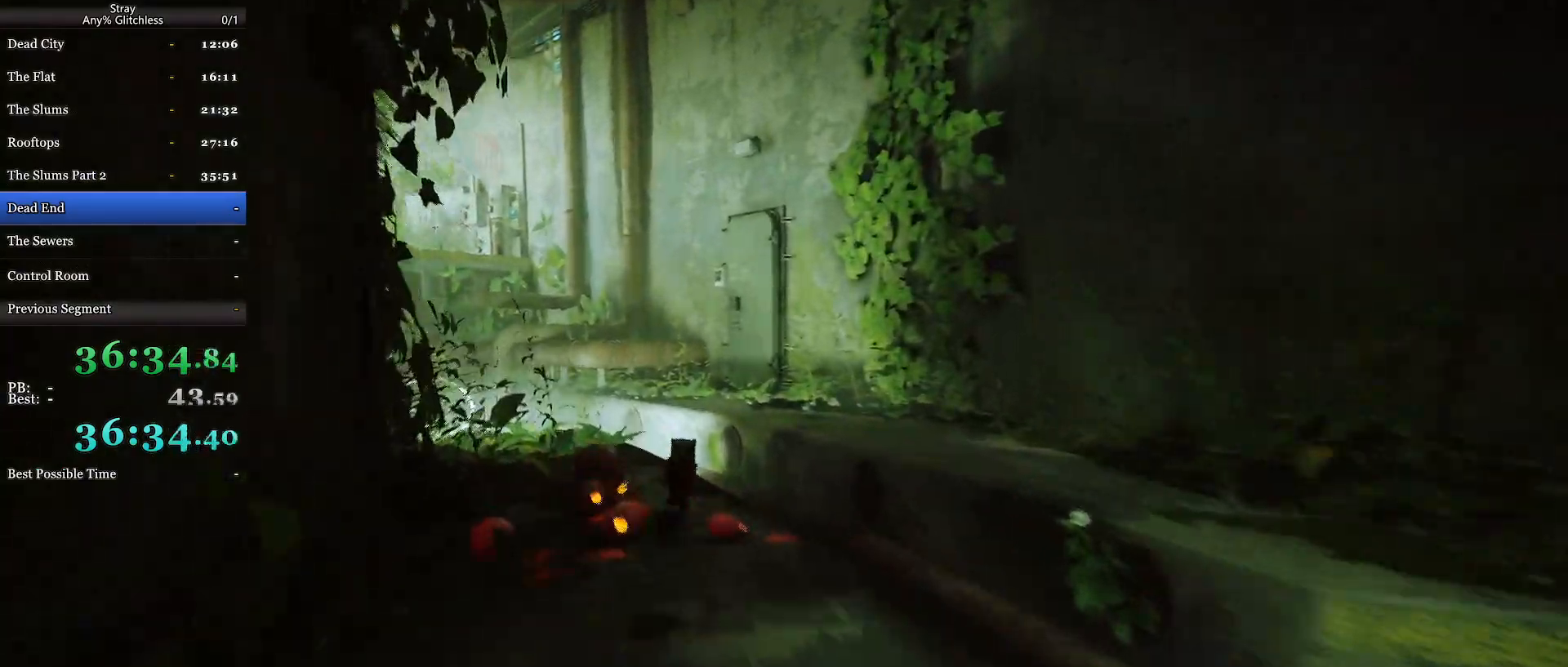
{"keys": ["shift", "w"], "mouse": ["wheel"], "events": [[33, "space", "down"], [167, "space", "up"], [267, "d", "down"], [300, "space", "down"], [333, "space", "up"], [367, "d", "up"], [433, "space", "down"], [500, "space", "up"]]}